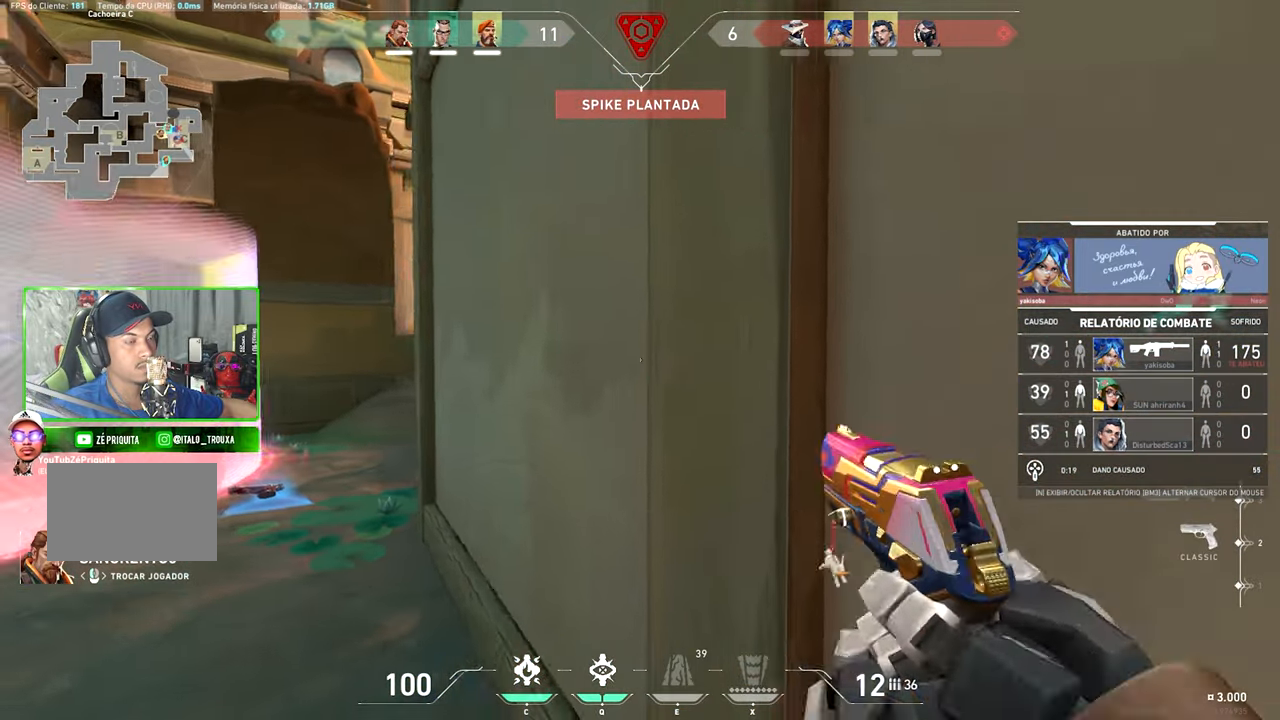
Gameplay with keyboard and mouse; each line is a JSON object with the keys and mouse buttons held at the frame after it. "events" lists presses ("down") and releases ("up") of "1", "2", "3", "4", "5", "a", "alt", "c", "caps_lock", "ctrl", "d", "e", "f", "g", "q", "r", "s", "shift", "space", "t", "tab", "v", "w", "x", "z", "mouse_left", "mouse_wheel" and "mouse_right" between this image and that frame as [ms after this image, input, new state], when the widget could be followed in between. "mouse_left", "mouse_wheel", "mouse_right" = the "left", "wheel", "right" buttons of the "mouse" list. No other keys are recorded. "wheel" means that the mouse wheel is clicked or scrolled. "mouse_move" is the direction in which the mouse moves at that frame (one of eight, or "still"), when it could be read.
{"keys": ["v"], "mouse": [], "mouse_move": "still", "events": []}
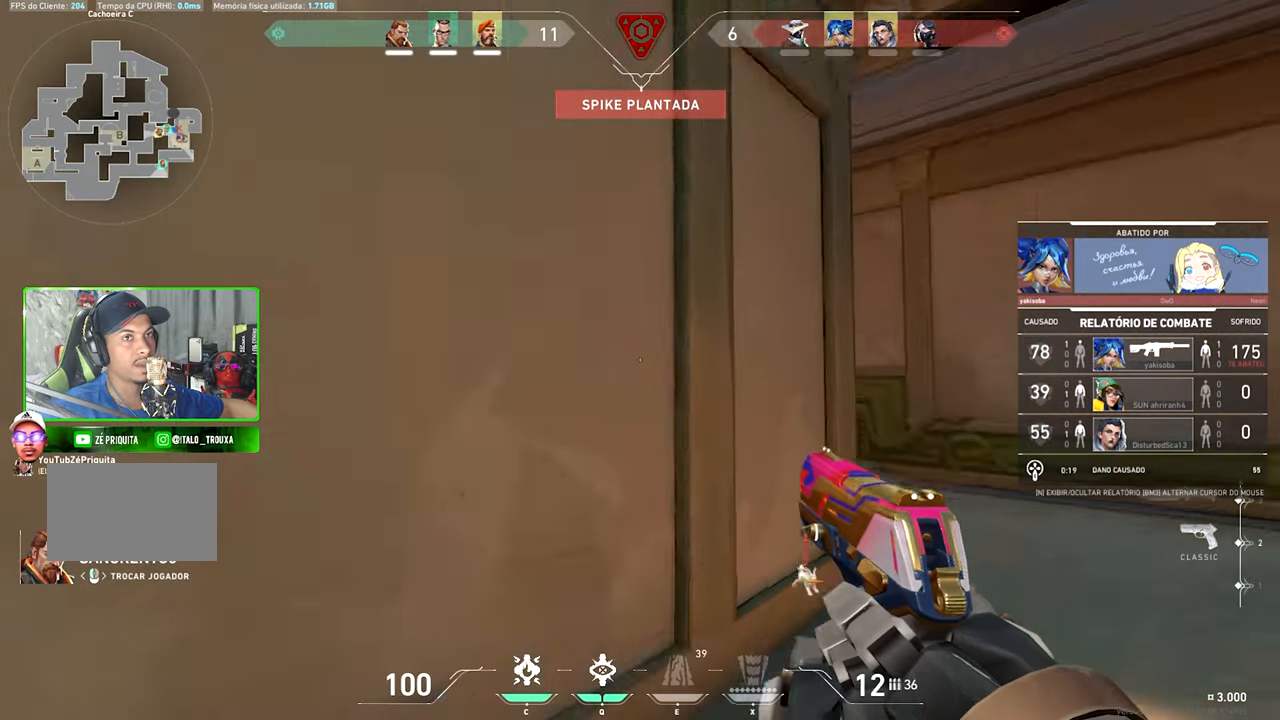
{"keys": ["v"], "mouse": [], "mouse_move": "still", "events": []}
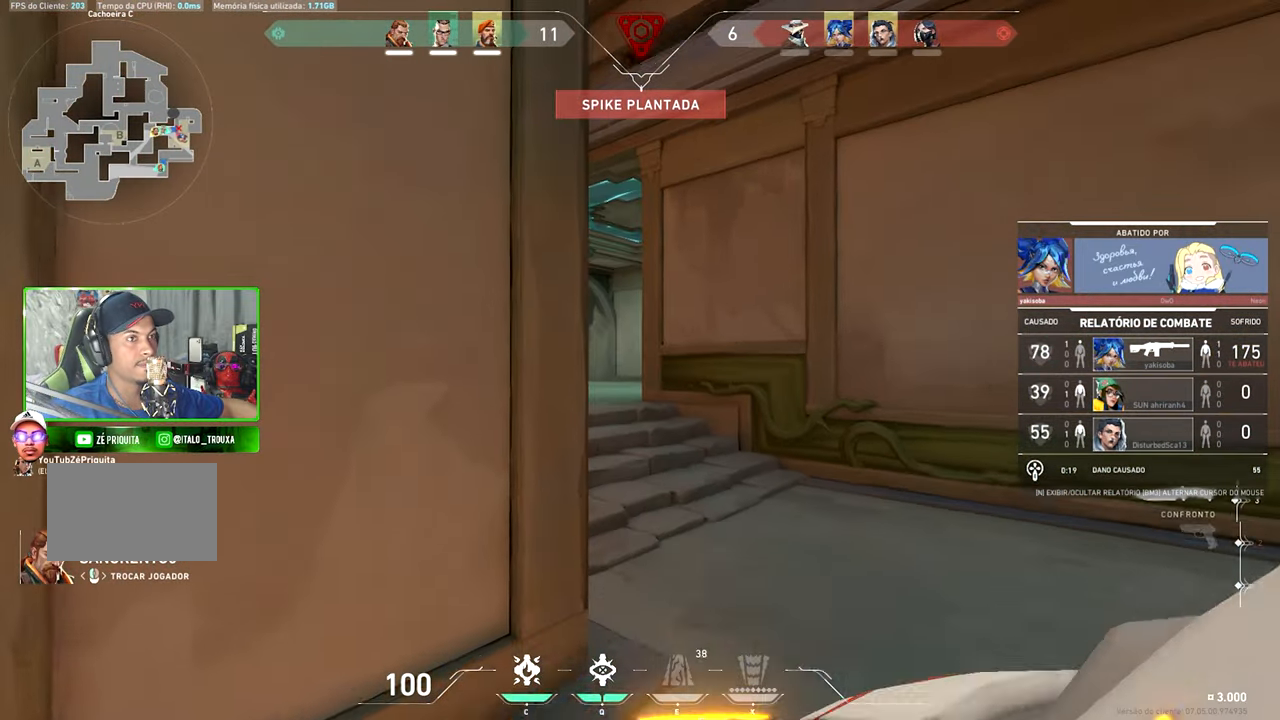
{"keys": [], "mouse": [], "mouse_move": "still", "events": [[100, "v", "up"], [384, "mouse_left", "down"], [484, "mouse_left", "up"]]}
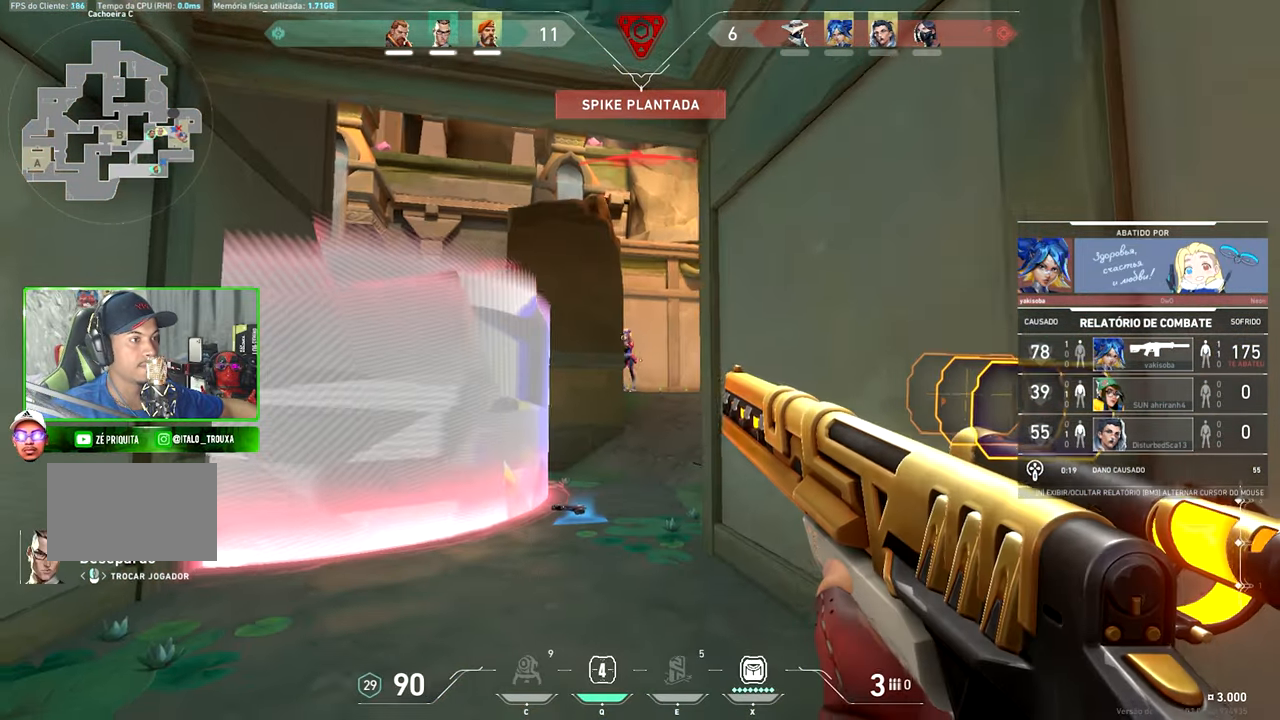
{"keys": ["v"], "mouse": [], "mouse_move": "still", "events": [[350, "v", "down"]]}
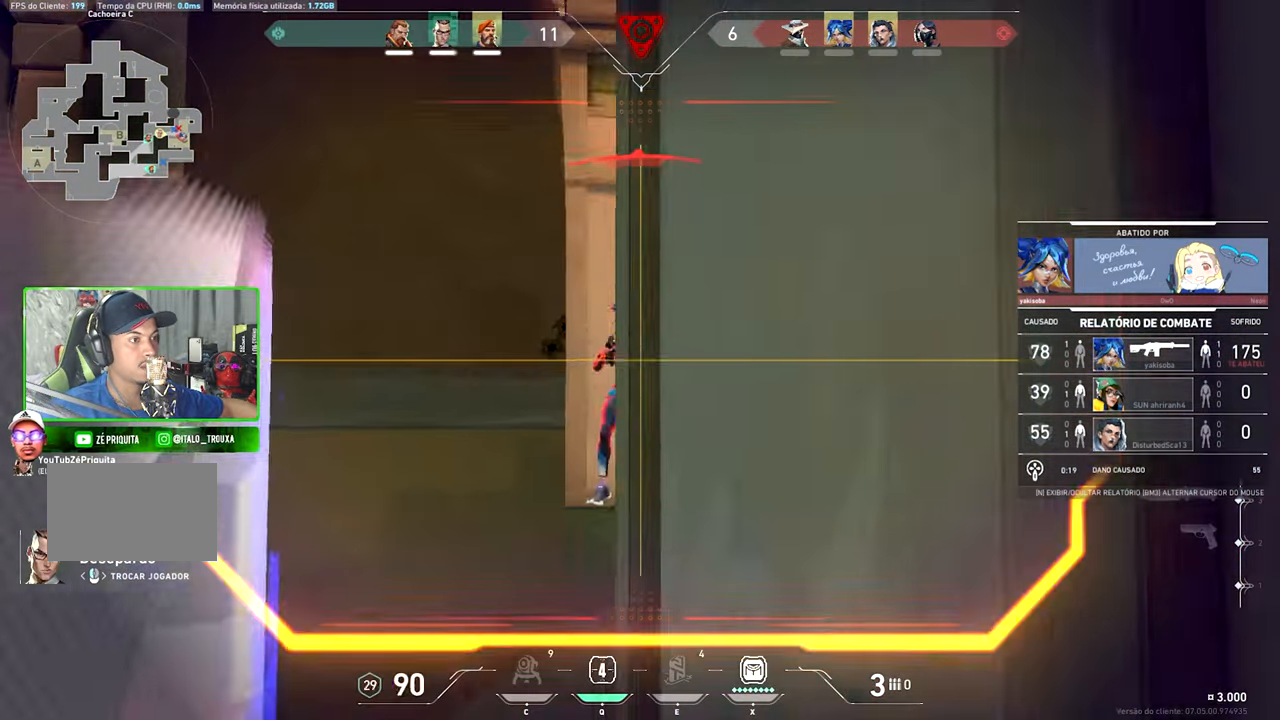
{"keys": ["v"], "mouse": [], "mouse_move": "still", "events": []}
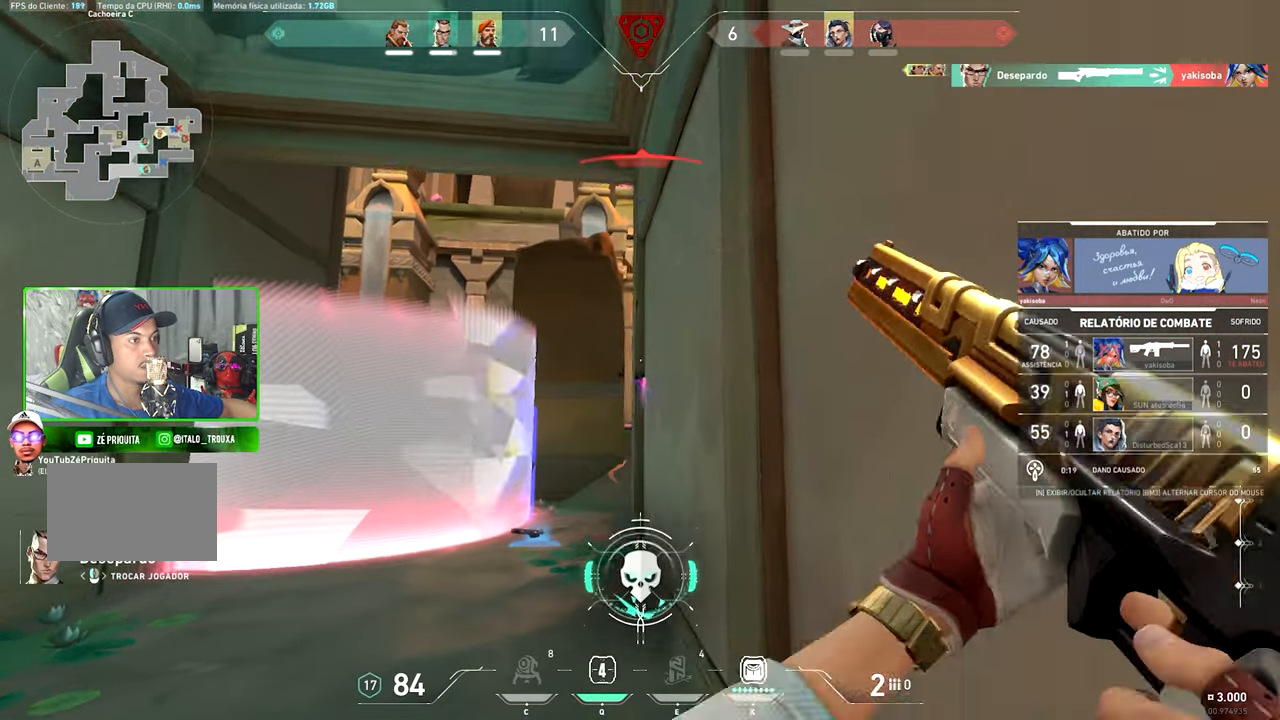
{"keys": ["v"], "mouse": [], "mouse_move": "still", "events": []}
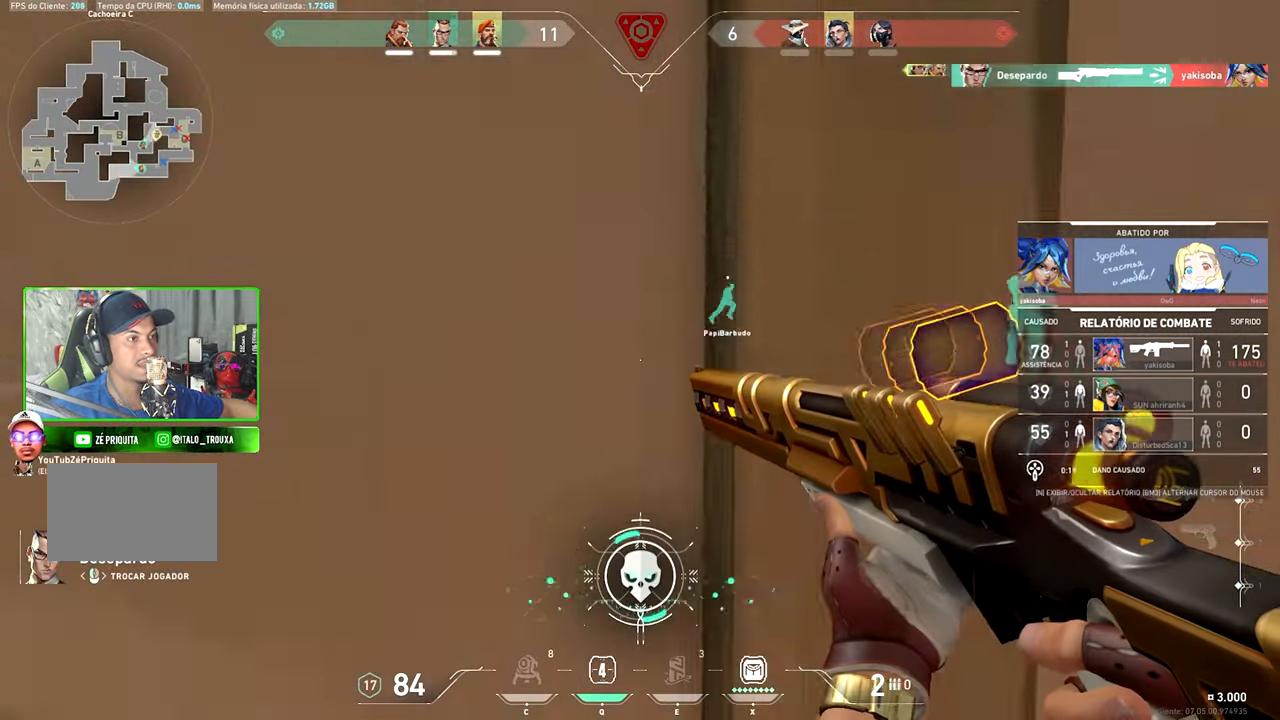
{"keys": ["v"], "mouse": [], "mouse_move": "still", "events": []}
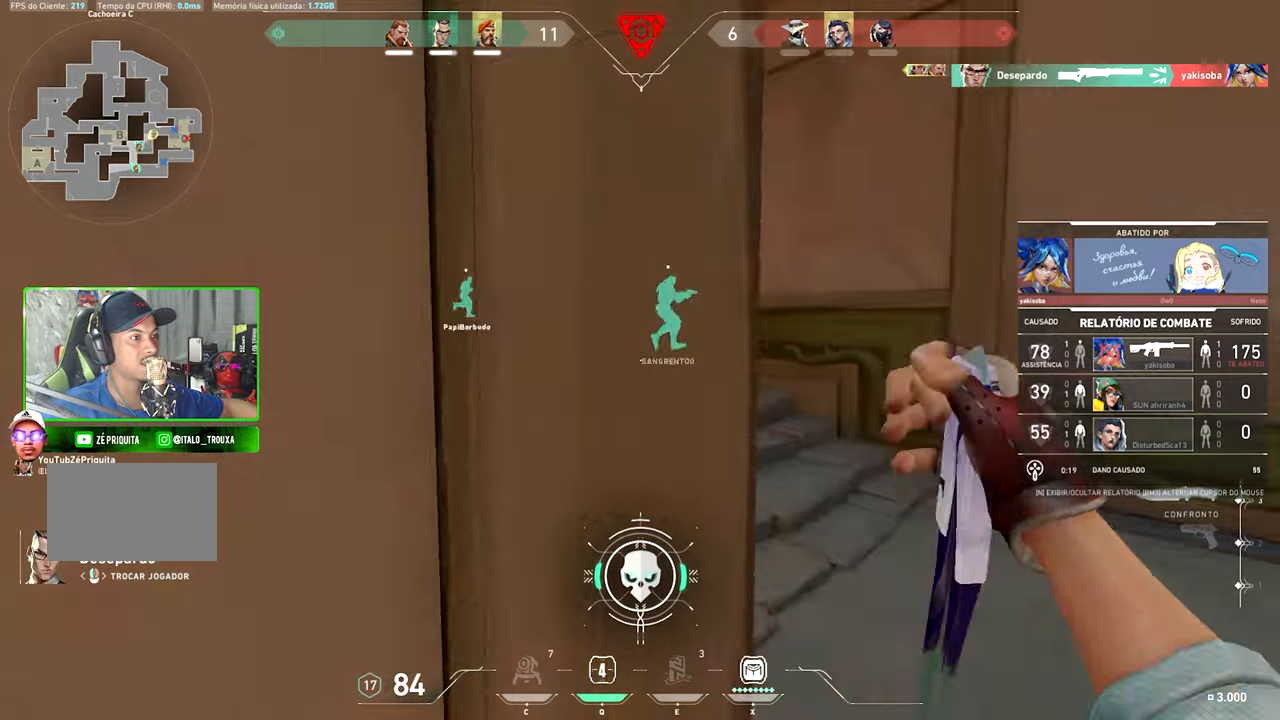
{"keys": ["v"], "mouse": [], "mouse_move": "still", "events": []}
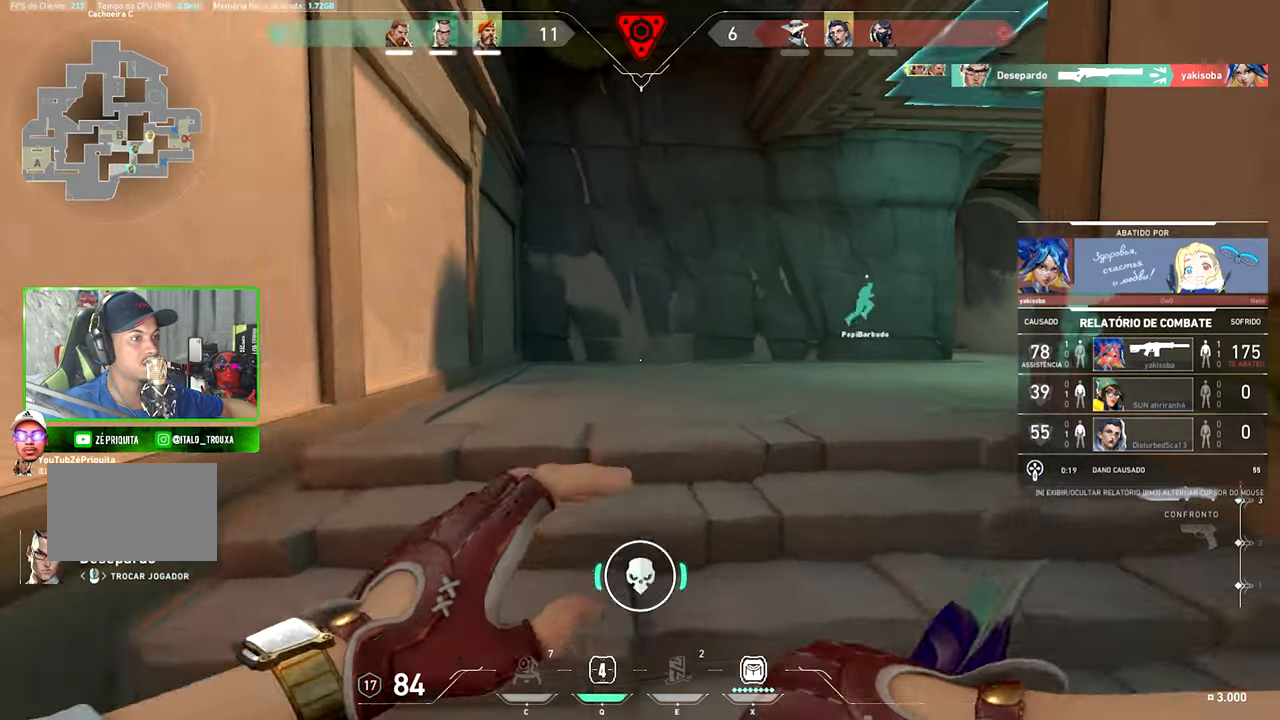
{"keys": ["v"], "mouse": [], "mouse_move": "still", "events": []}
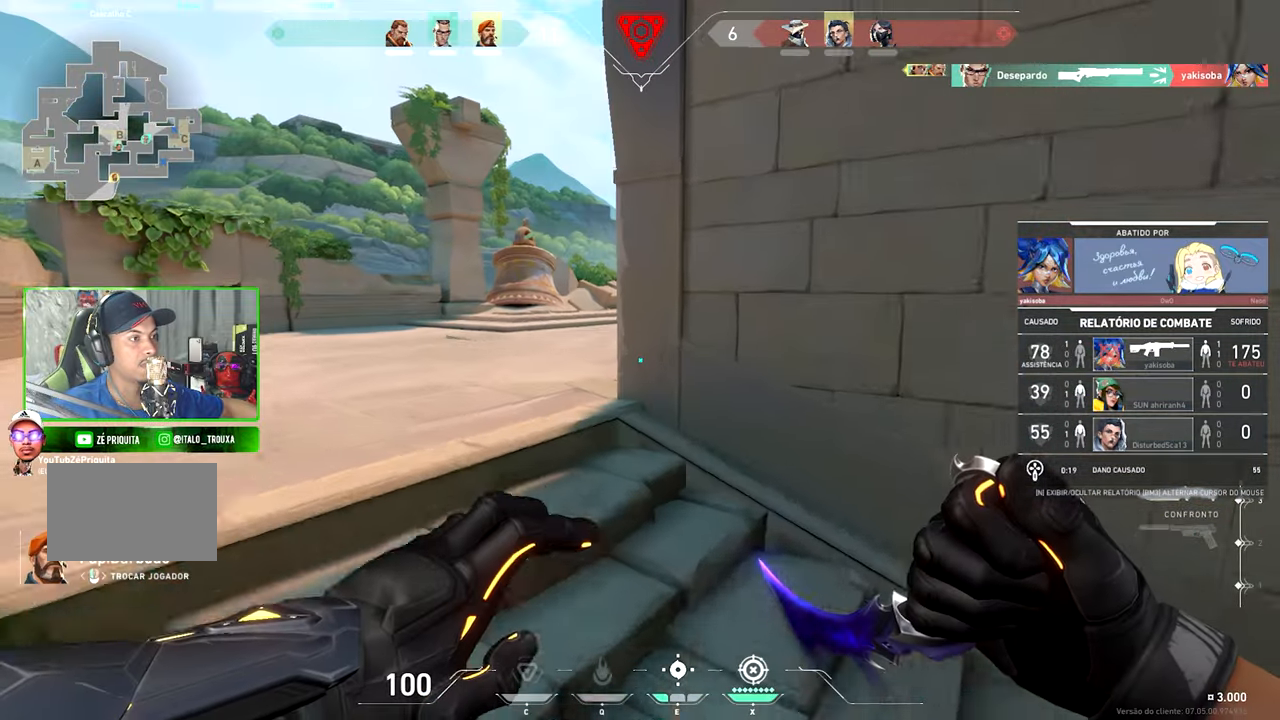
{"keys": ["v"], "mouse": [], "mouse_move": "still", "events": []}
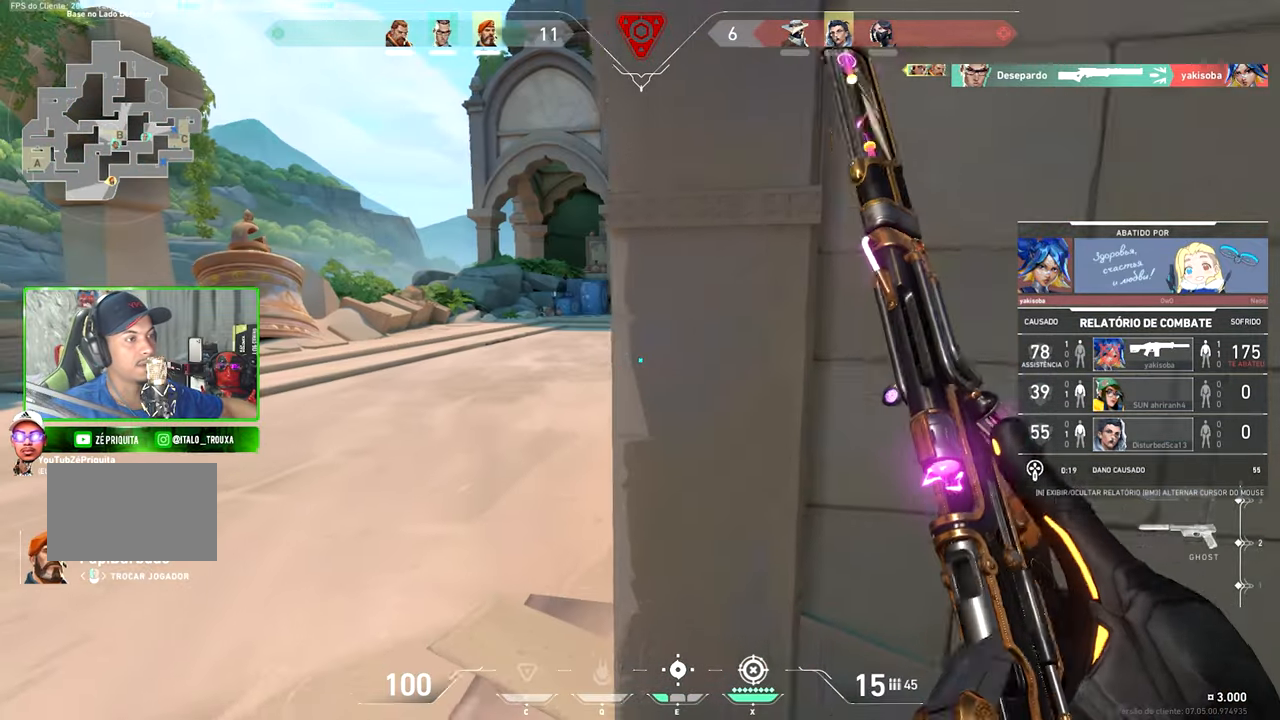
{"keys": ["v"], "mouse": [], "mouse_move": "still", "events": []}
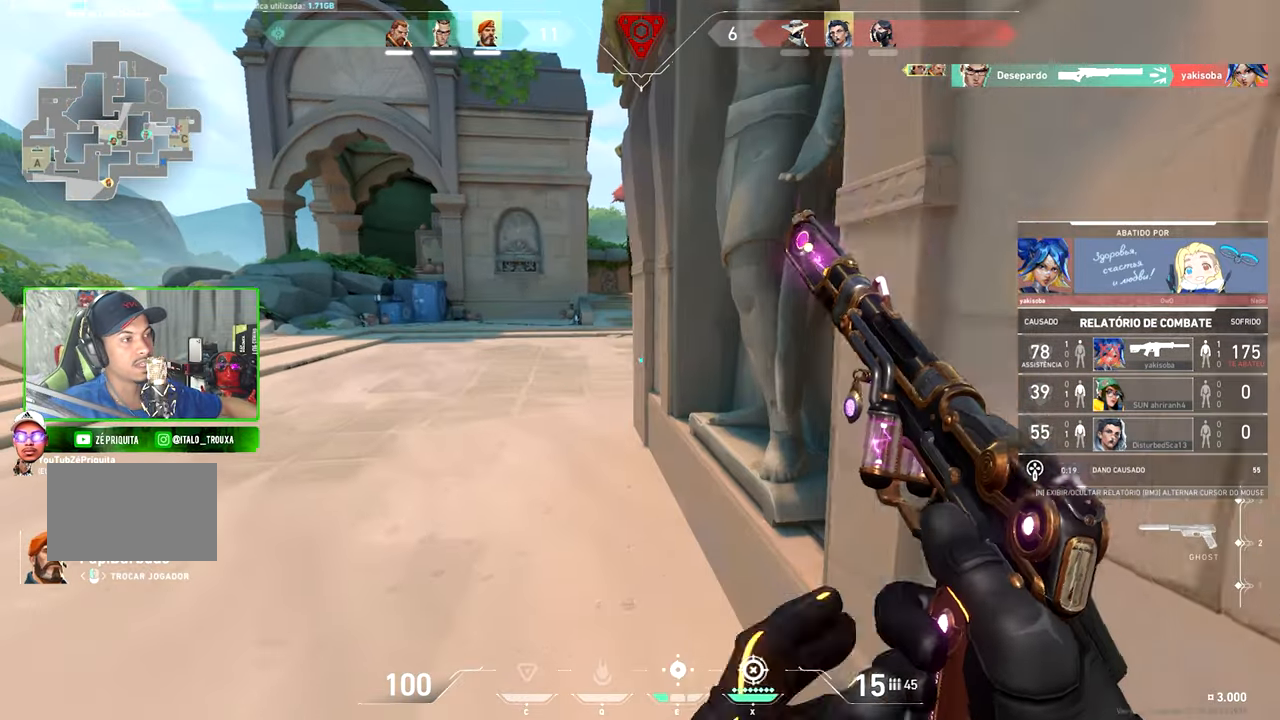
{"keys": ["v"], "mouse": [], "mouse_move": "still", "events": []}
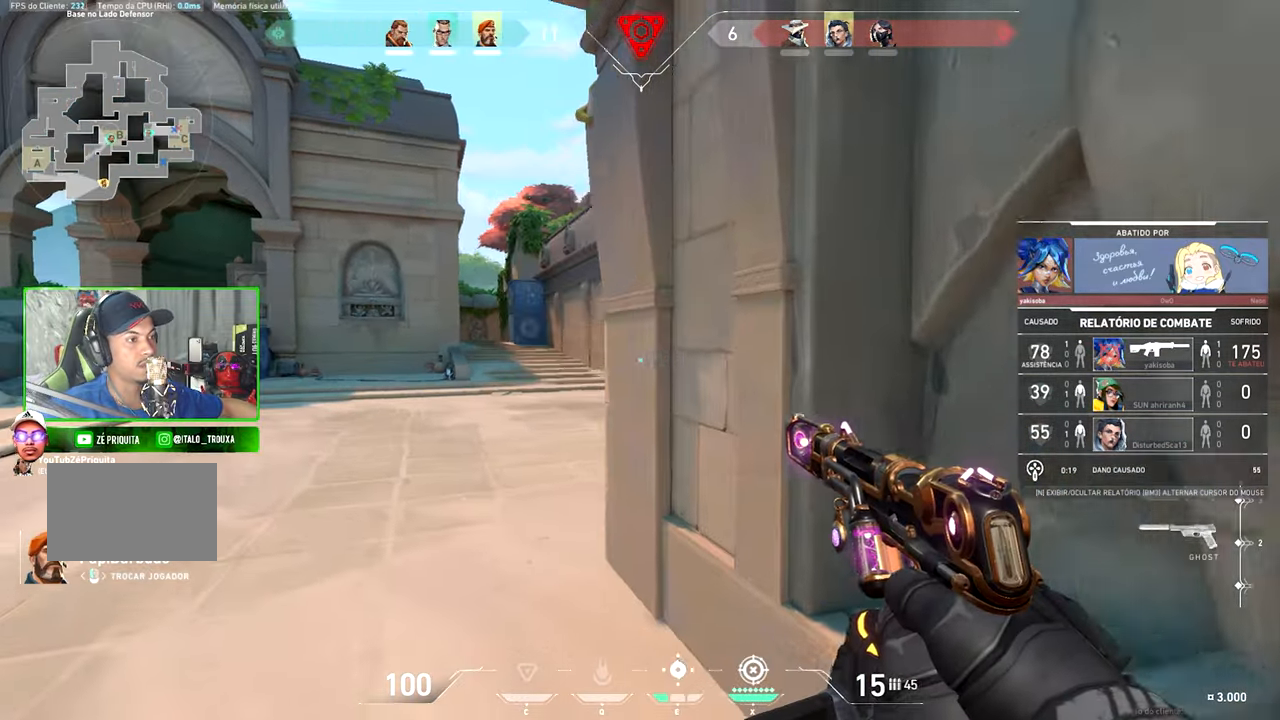
{"keys": [], "mouse": [], "mouse_move": "still", "events": [[16, "v", "up"]]}
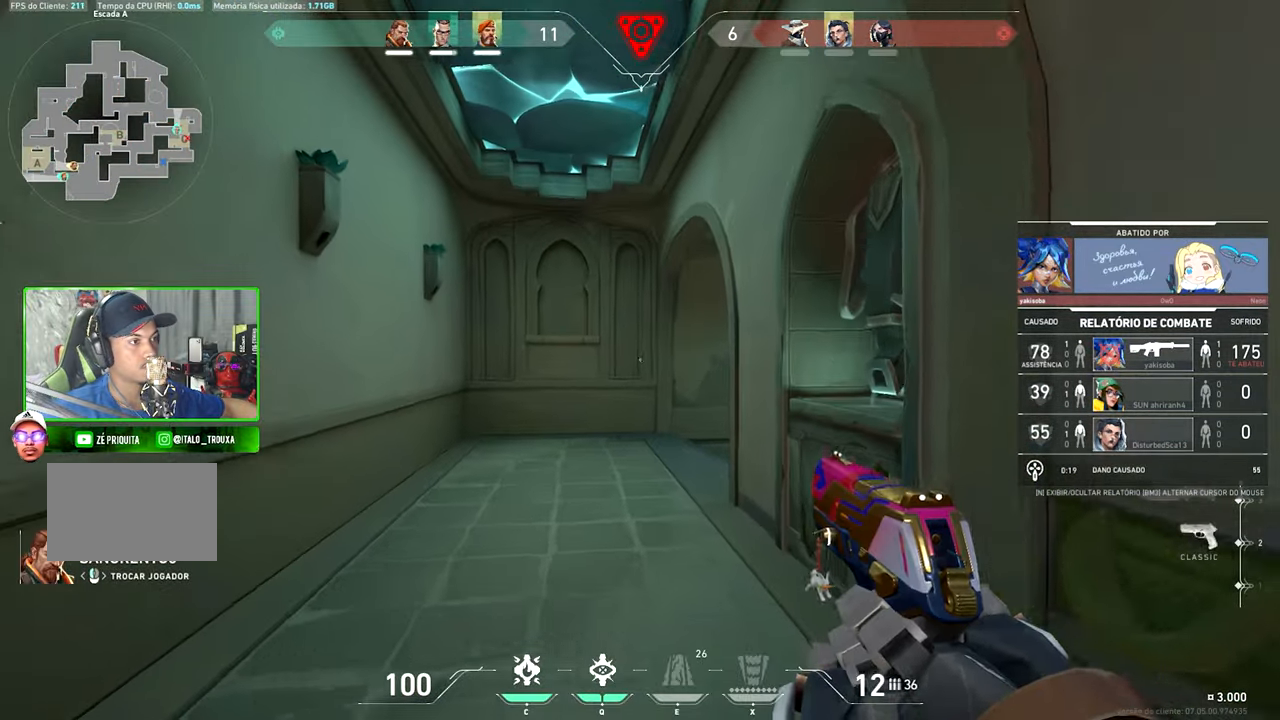
{"keys": [], "mouse": [], "mouse_move": "still", "events": []}
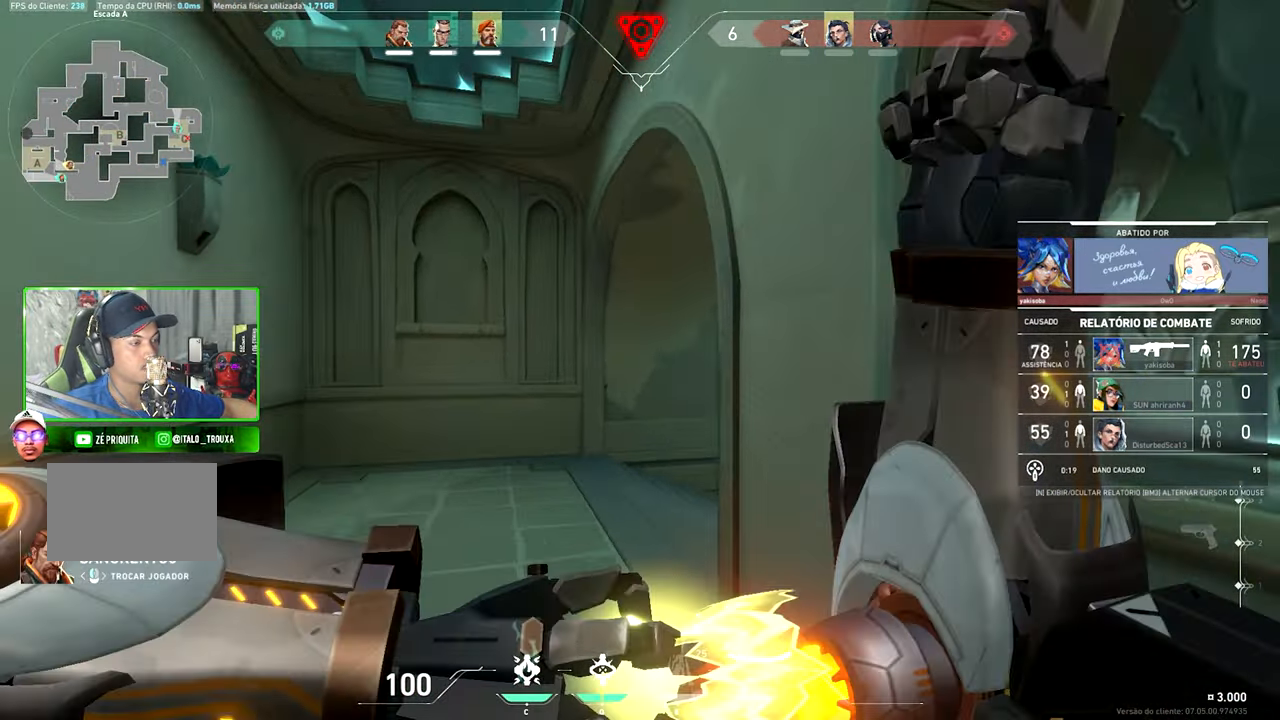
{"keys": [], "mouse": [], "mouse_move": "still", "events": []}
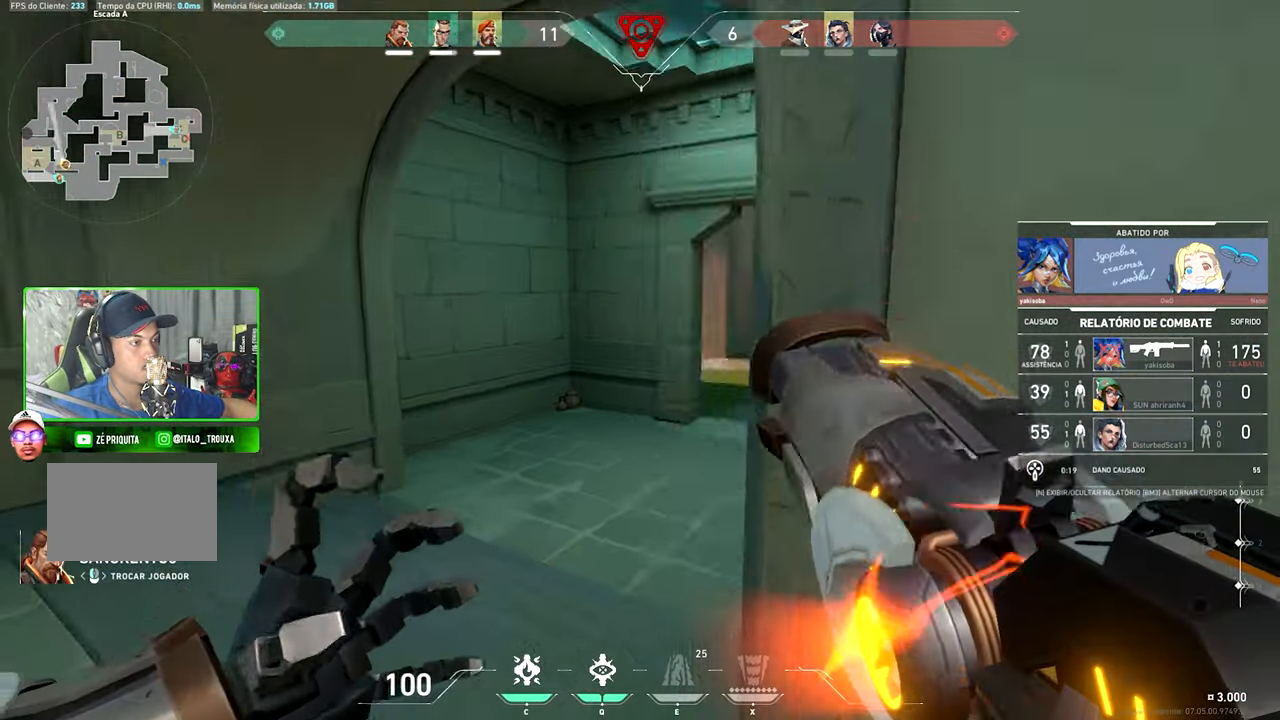
{"keys": [], "mouse": [], "mouse_move": "still", "events": []}
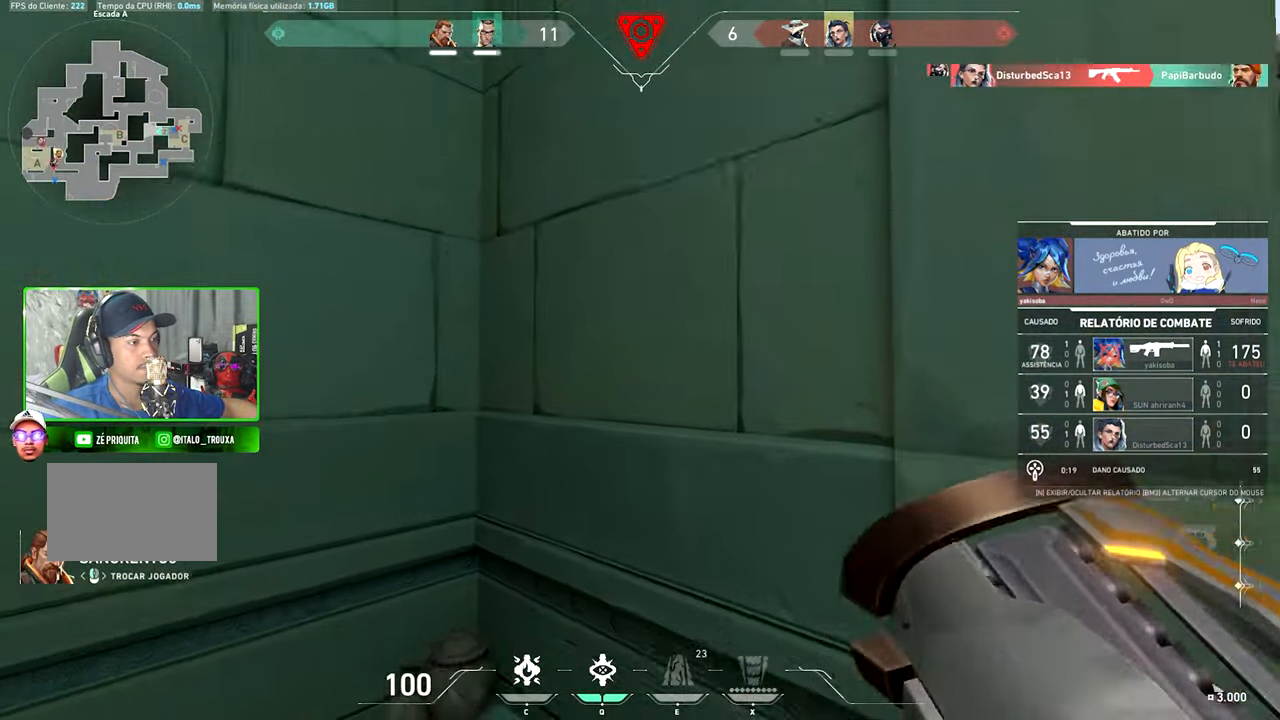
{"keys": [], "mouse": [], "mouse_move": "still", "events": []}
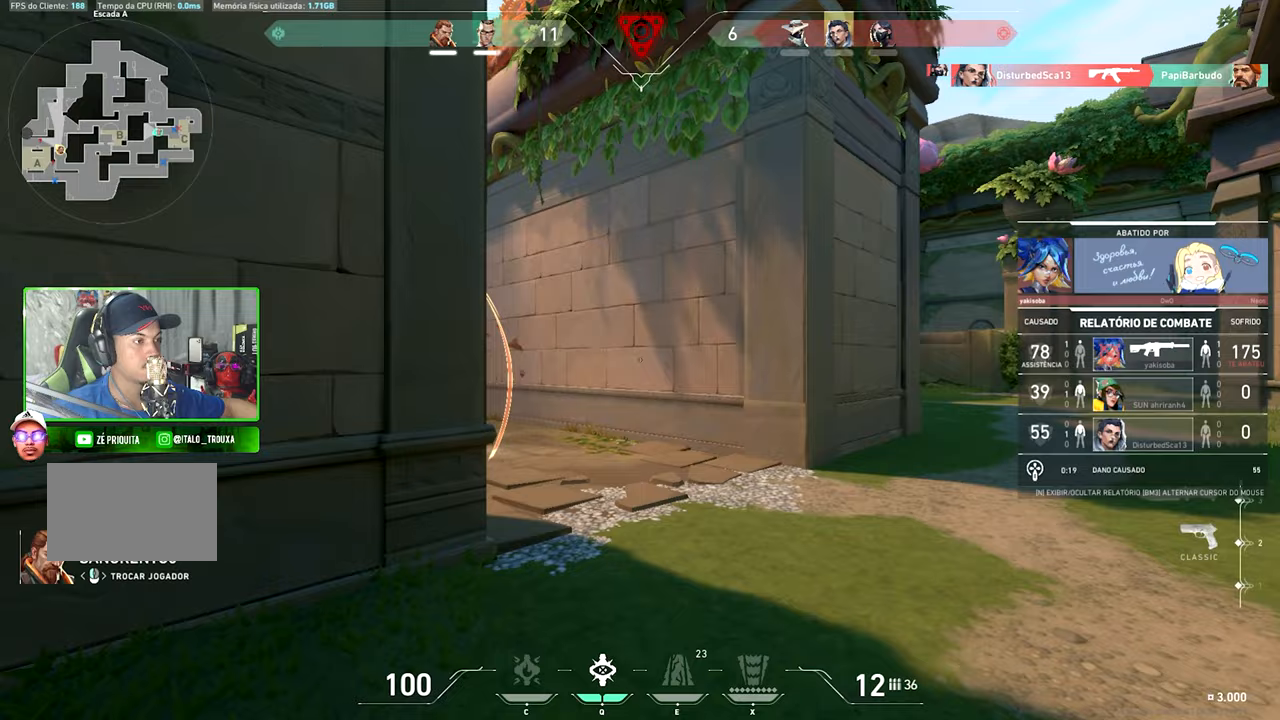
{"keys": [], "mouse": [], "mouse_move": "still", "events": []}
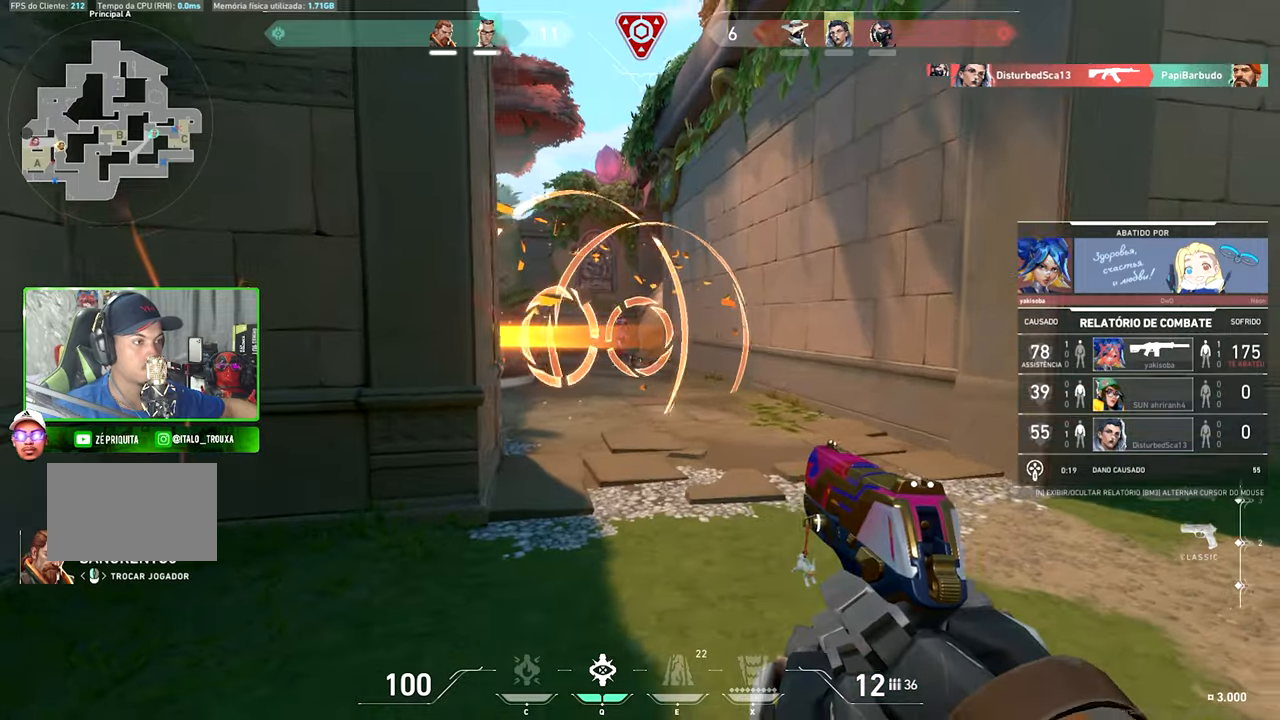
{"keys": [], "mouse": [], "mouse_move": "still", "events": []}
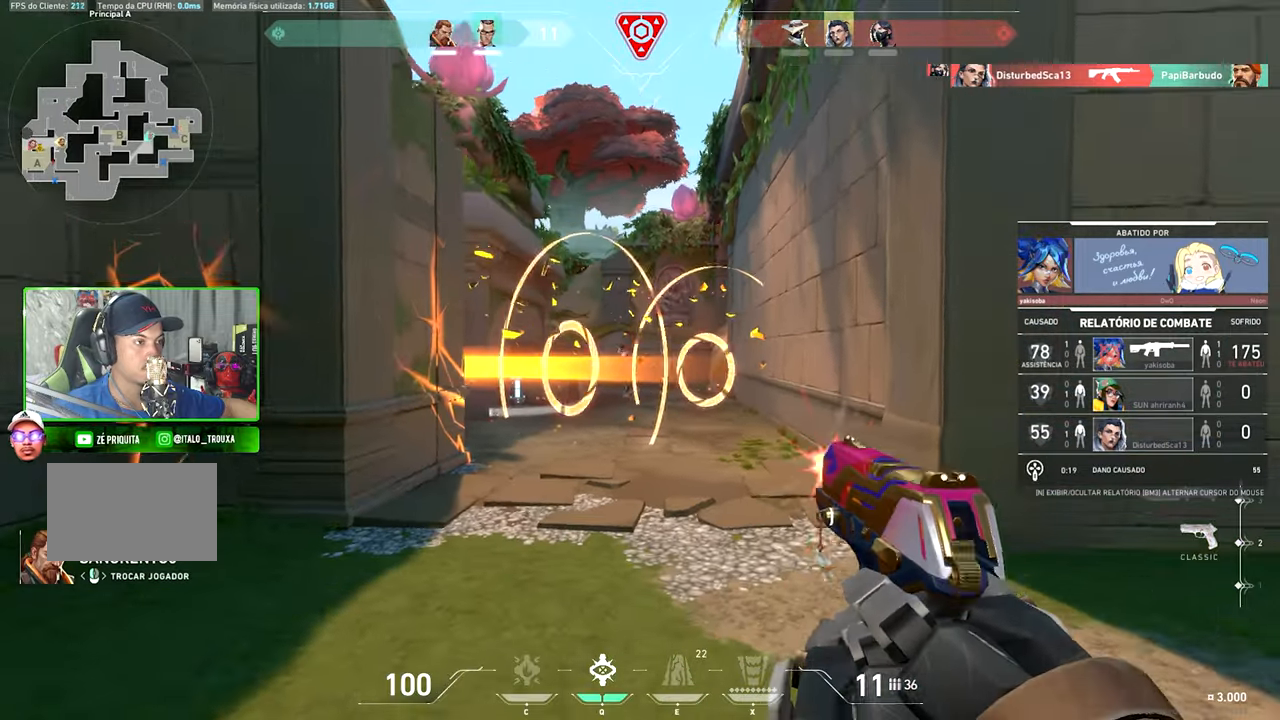
{"keys": [], "mouse": [], "mouse_move": "still", "events": []}
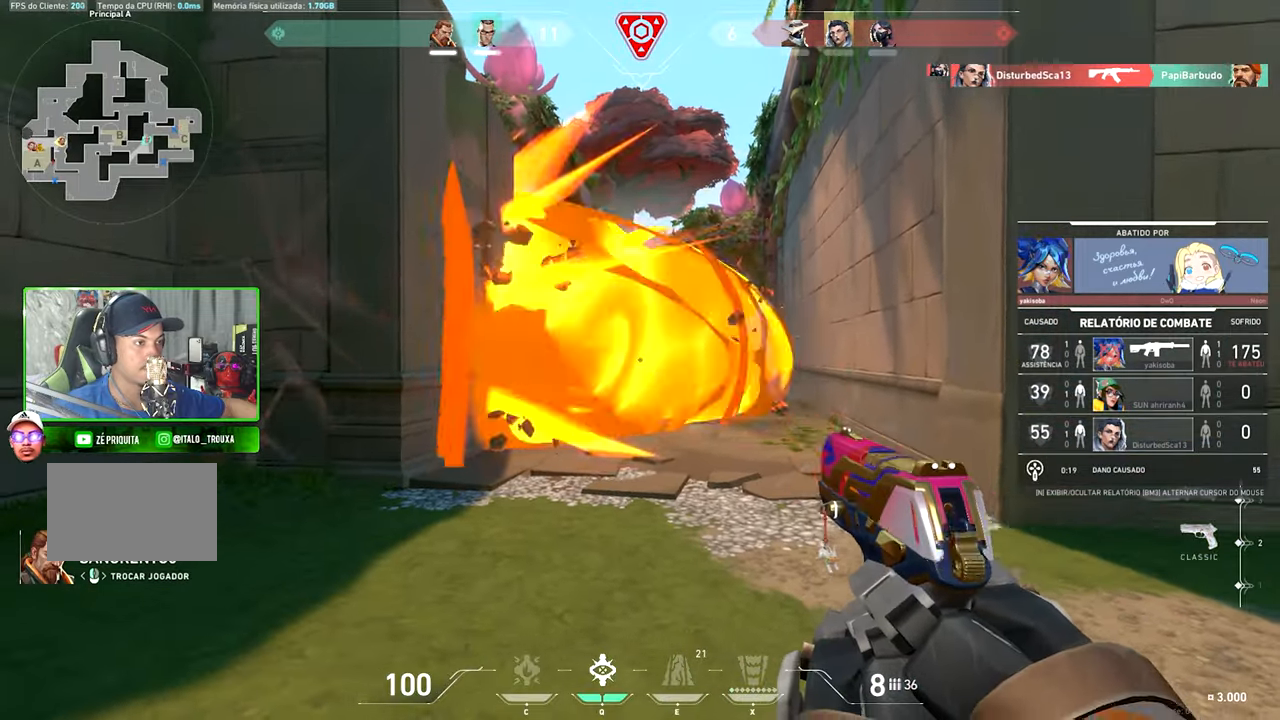
{"keys": [], "mouse": [], "mouse_move": "still", "events": []}
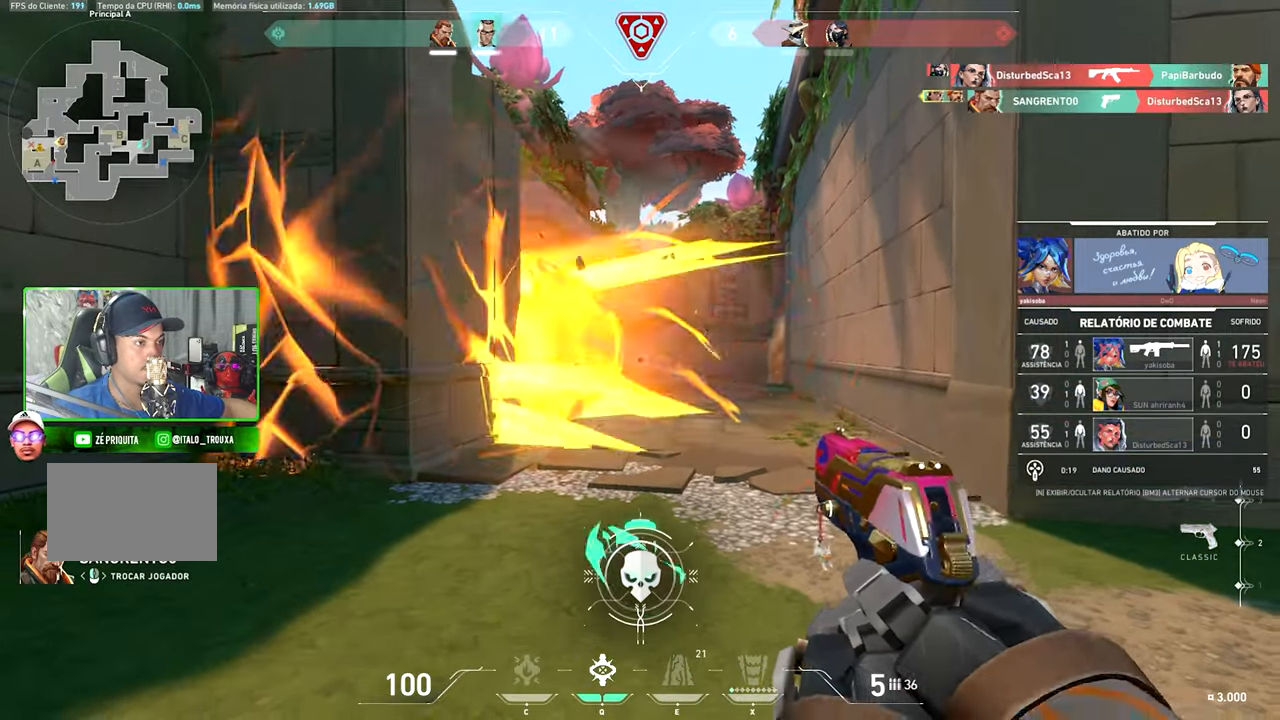
{"keys": [], "mouse": [], "mouse_move": "still", "events": []}
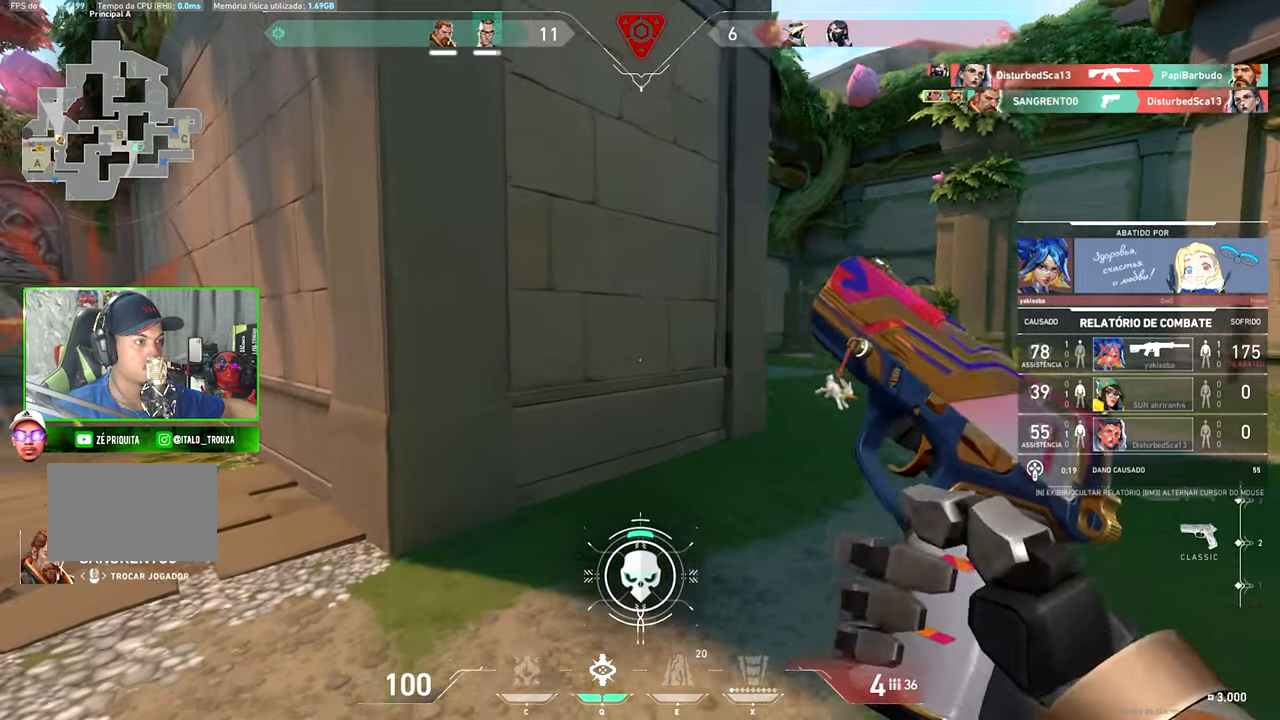
{"keys": ["caps_lock"], "mouse": [], "mouse_move": "up-right", "events": [[167, "caps_lock", "down"]]}
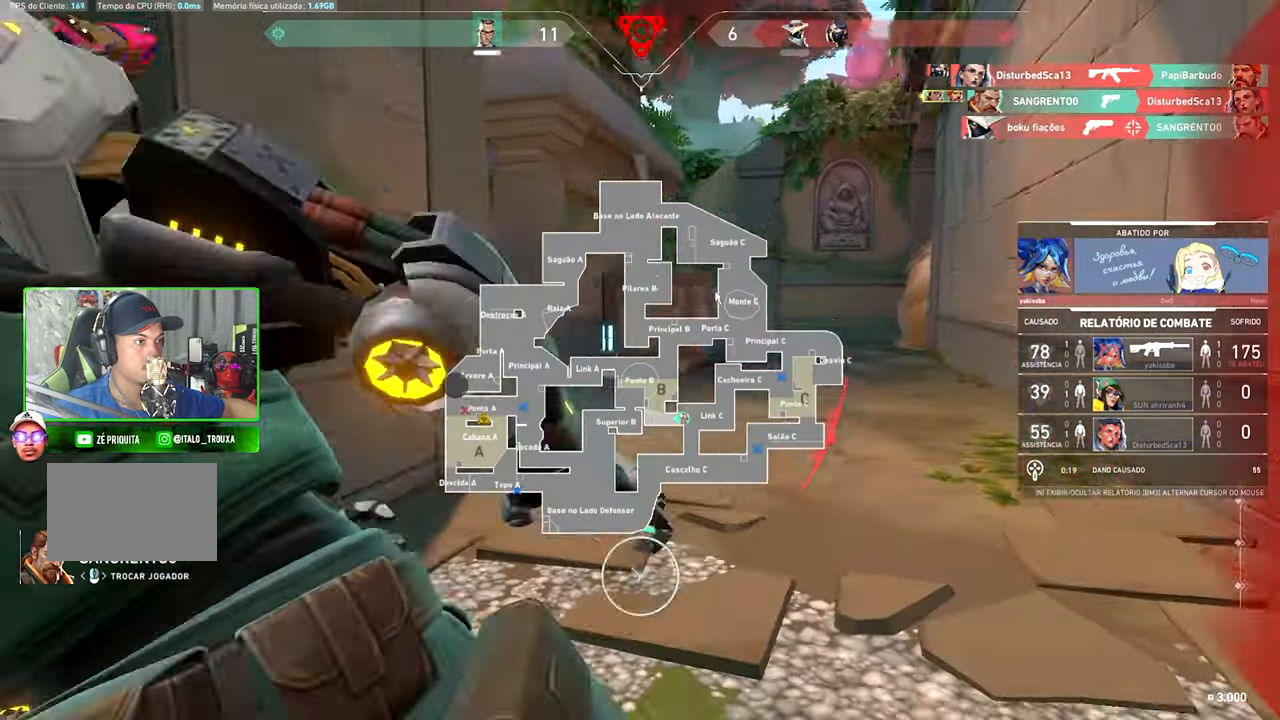
{"keys": [], "mouse": [], "mouse_move": "still", "events": [[267, "caps_lock", "up"]]}
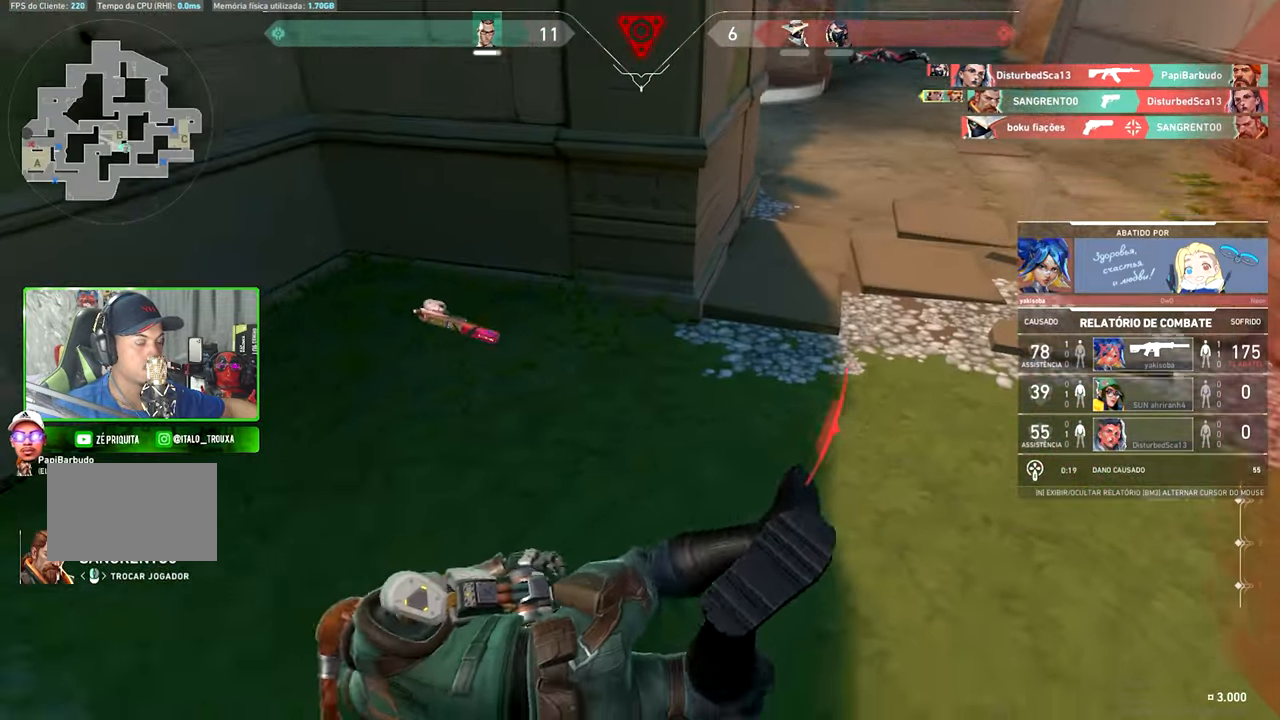
{"keys": ["caps_lock", "v"], "mouse": [], "mouse_move": "still", "events": [[200, "caps_lock", "down"], [417, "v", "down"]]}
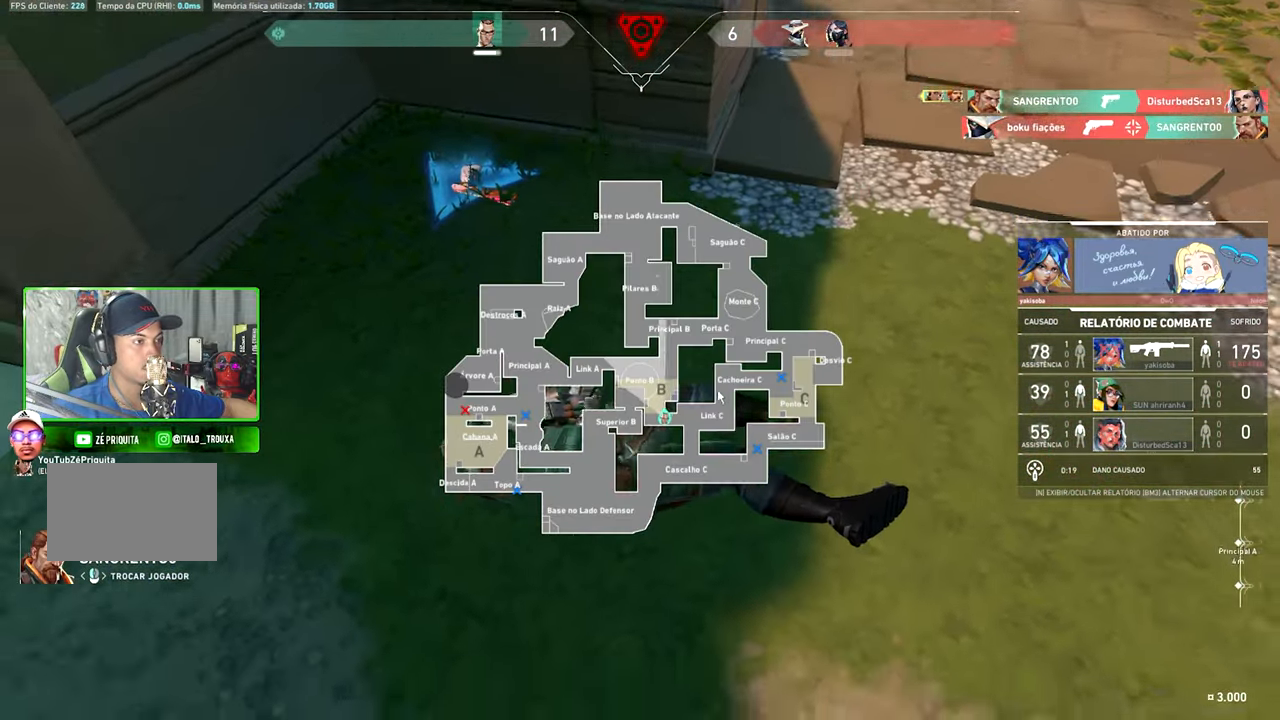
{"keys": ["caps_lock", "v"], "mouse": [], "mouse_move": "left", "events": []}
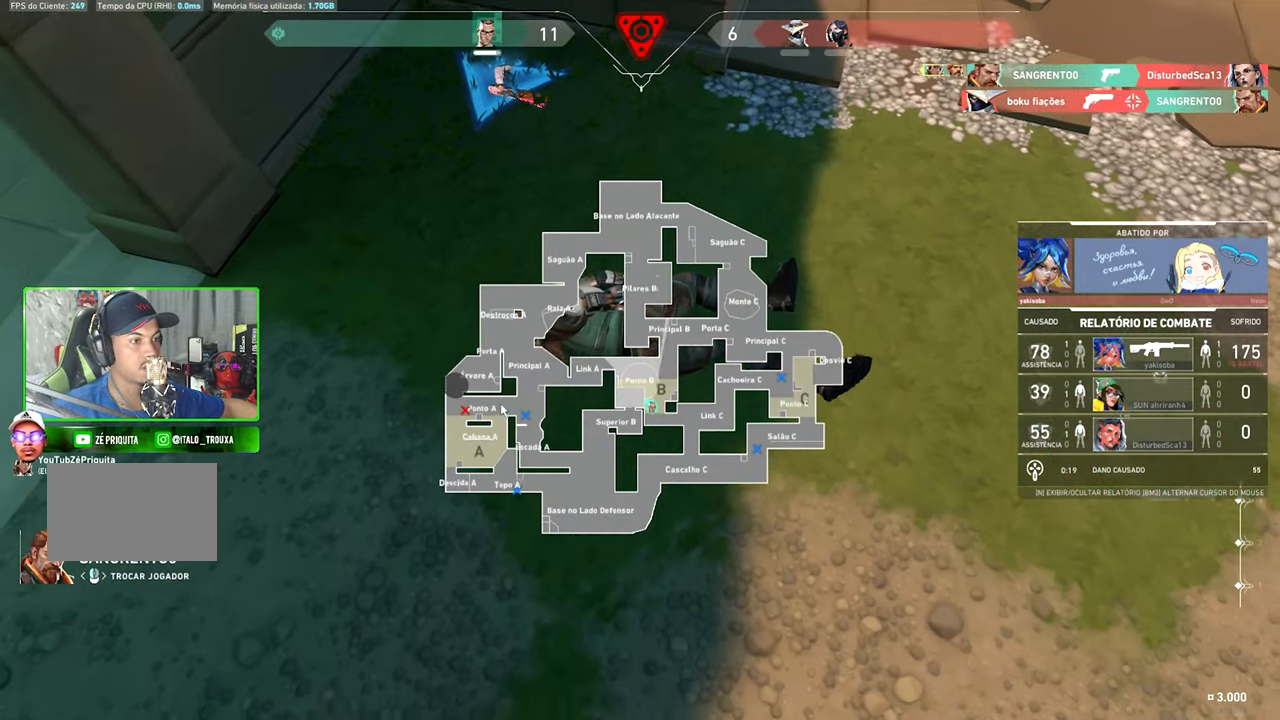
{"keys": [], "mouse": [], "mouse_move": "still", "events": [[433, "caps_lock", "up"], [433, "v", "up"]]}